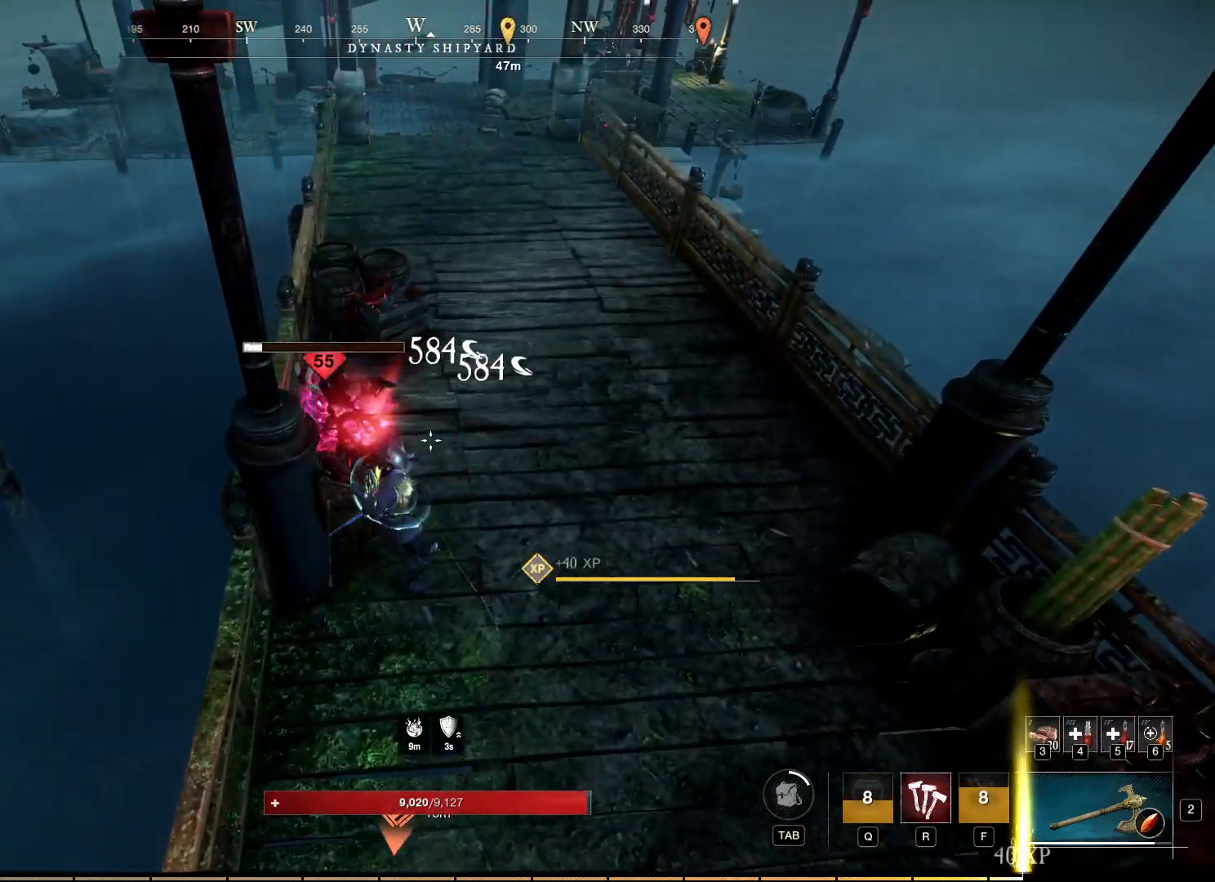
Gameplay with keyboard and mouse; each line is a JSON object with the keys and mouse buttons held at the frame after it. "events" lists presses ("down") and releases ("up") of "a", "ctrl", "d", "e", "f", "q", "r", "s", "shift", "space", "tab", "w", "mouse_left", "mouse_wheel", "mouse_right", "mouse_mb4" and "mouse_mb5" between this image and that frame as [ms after this image, input, new state], when the widget could be followed in between. "mouse_left", "mouse_wheel", "mouse_right", "mouse_mb4", "mouse_mb5" = the "left", "wheel", "right", "mb4", "mb5" buttons of the "mouse" list. No other keys are recorded. "wheel" means that the mouse wheel is clicked or scrolled. Mouse movement is not recorded.
{"keys": [], "mouse": [], "events": [[50, "mouse_right", "up"]]}
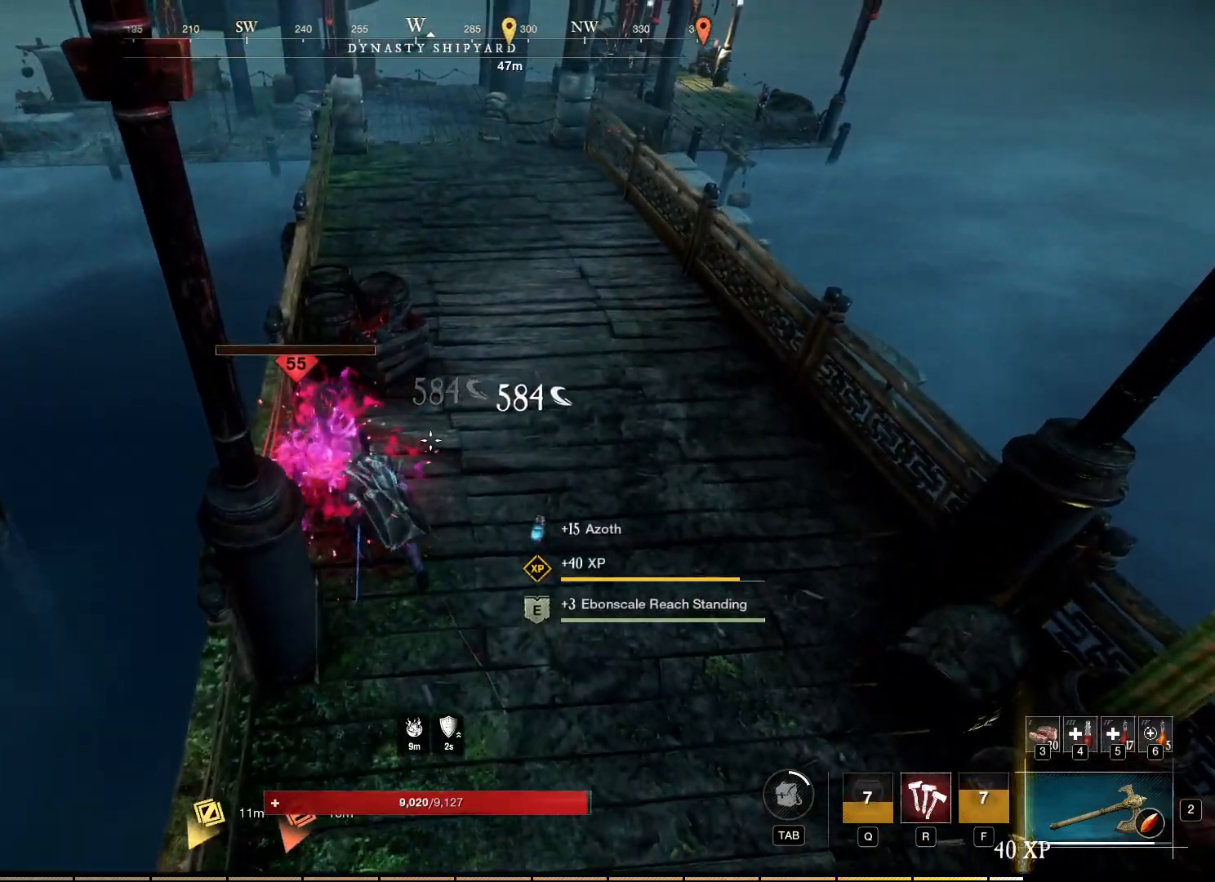
{"keys": [], "mouse": [], "events": []}
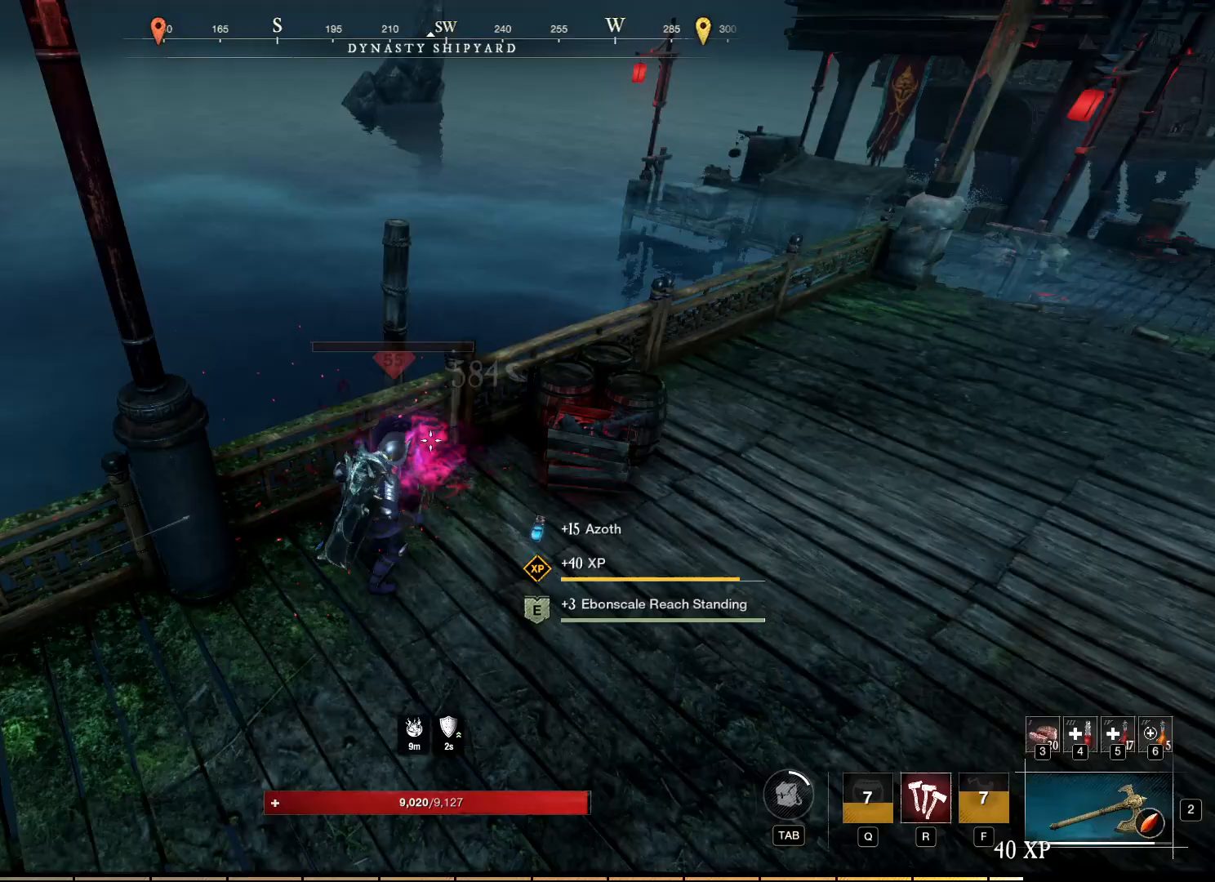
{"keys": [], "mouse": [], "events": []}
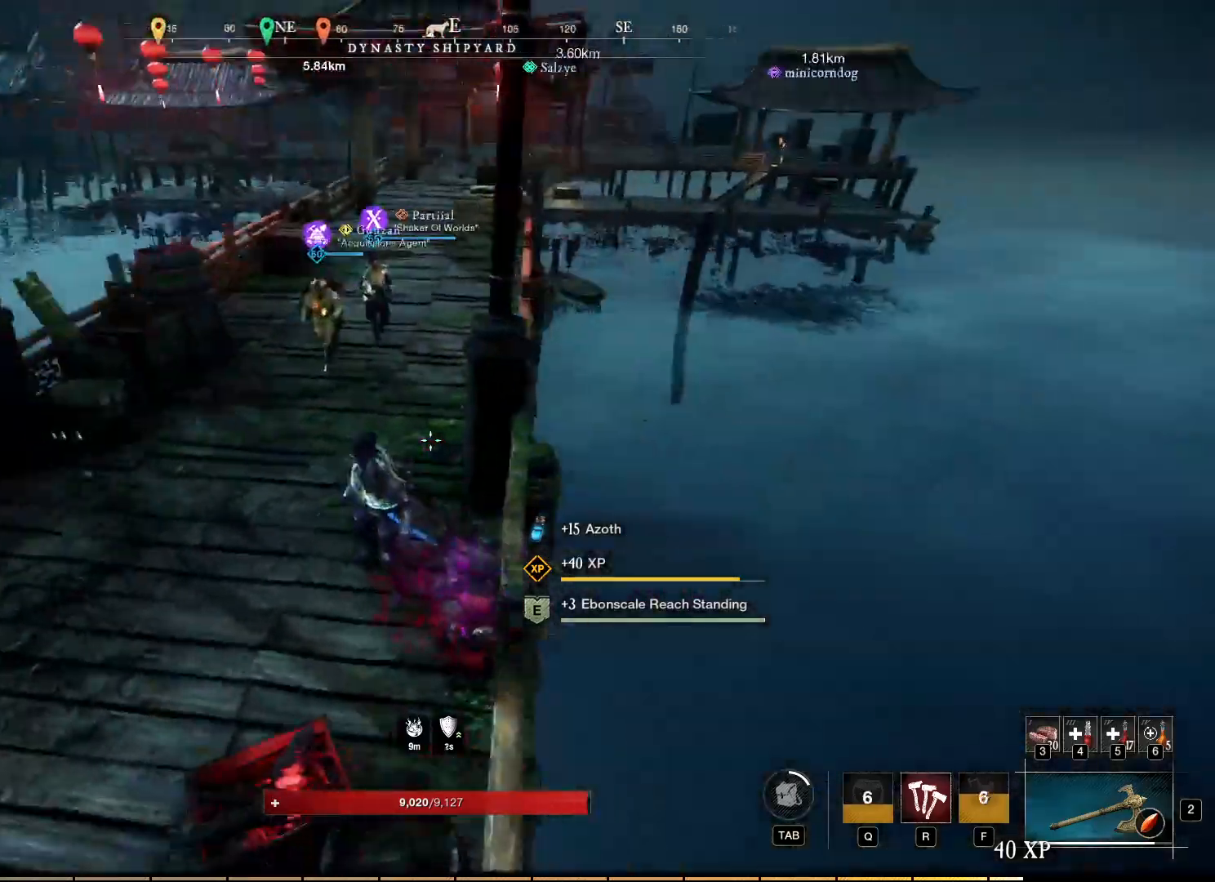
{"keys": [], "mouse": [], "events": []}
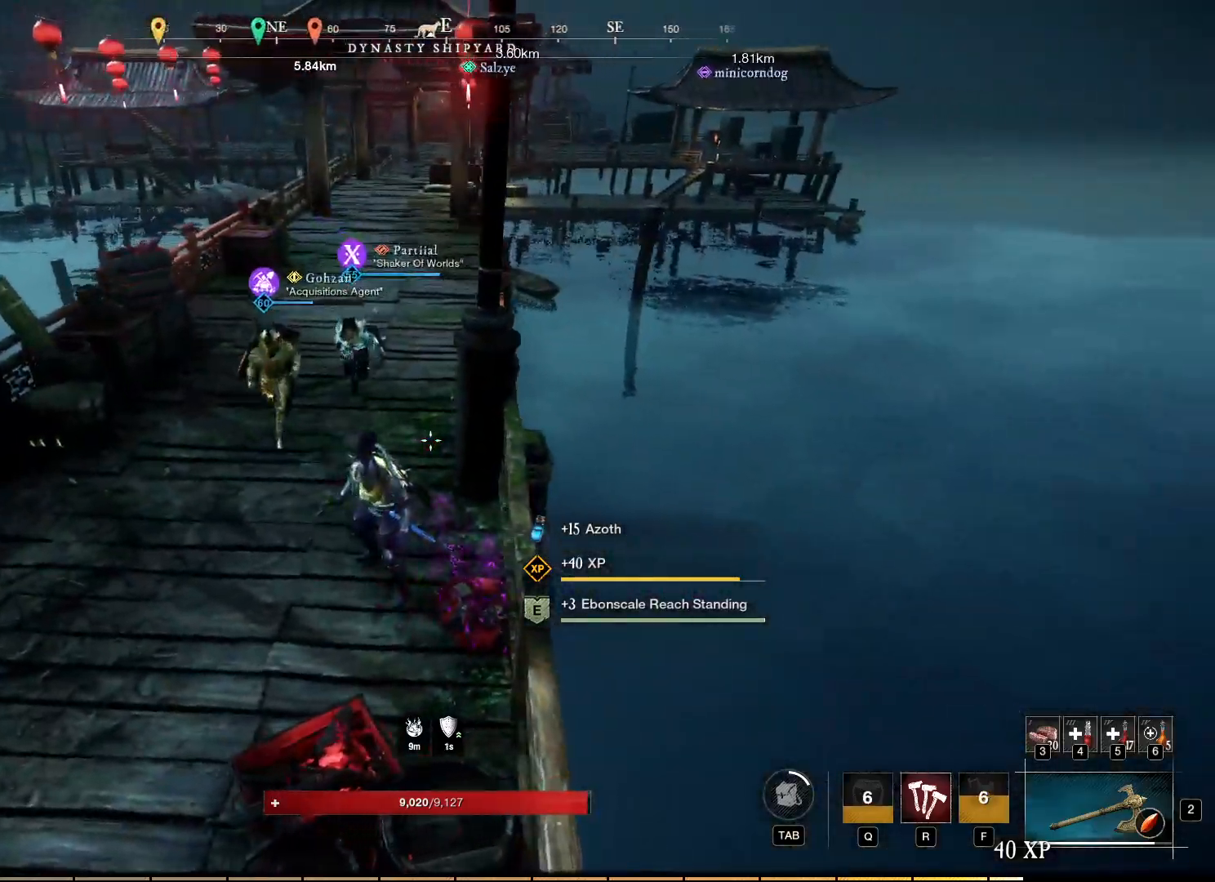
{"keys": [], "mouse": [], "events": []}
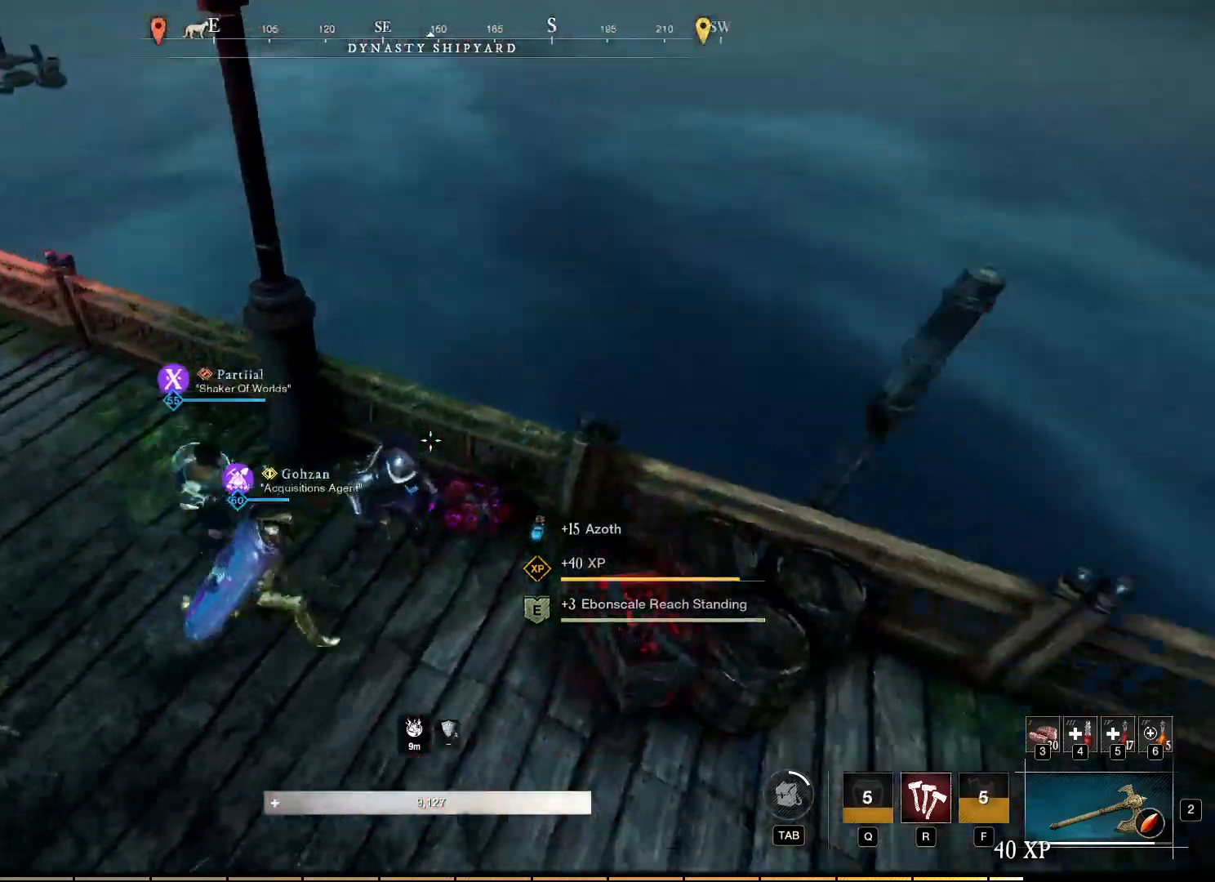
{"keys": [], "mouse": [], "events": []}
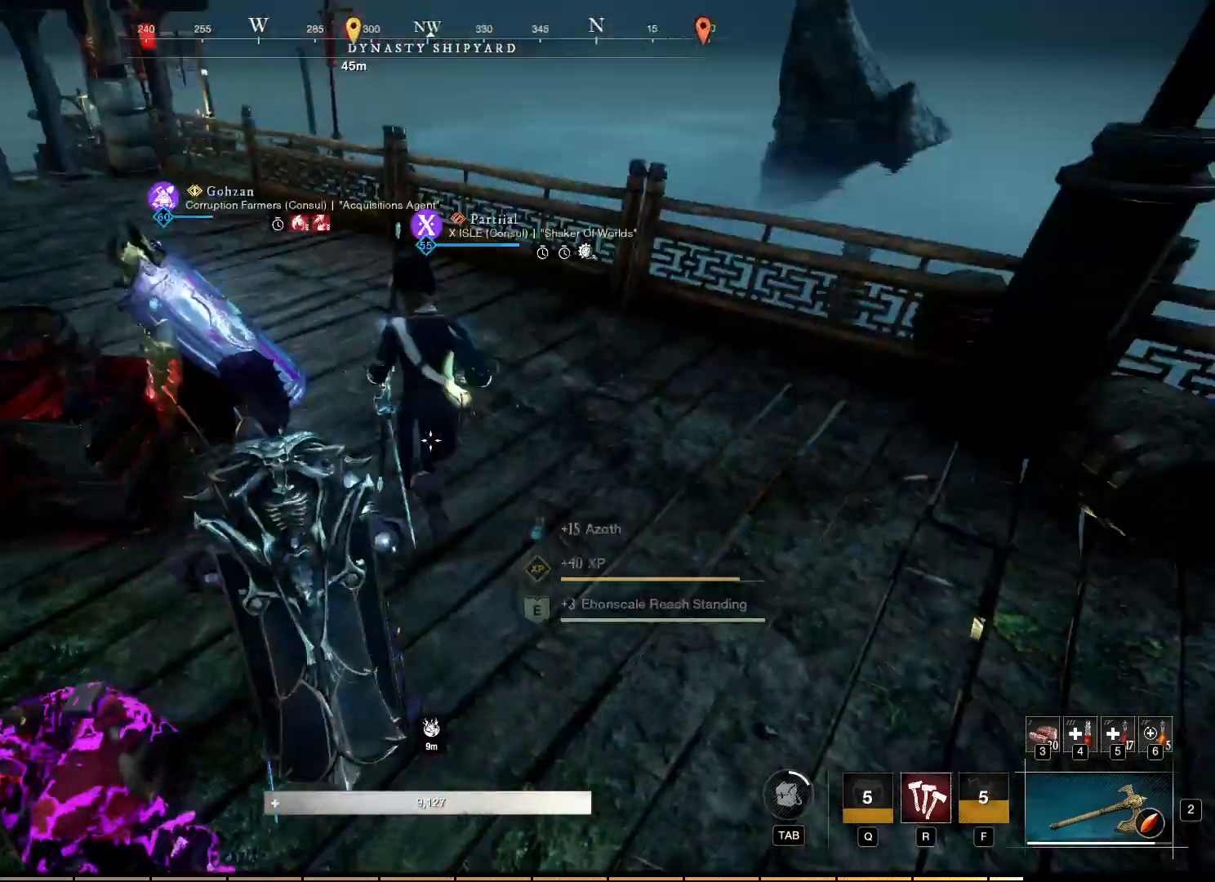
{"keys": ["w"], "mouse": [], "events": [[50, "w", "down"]]}
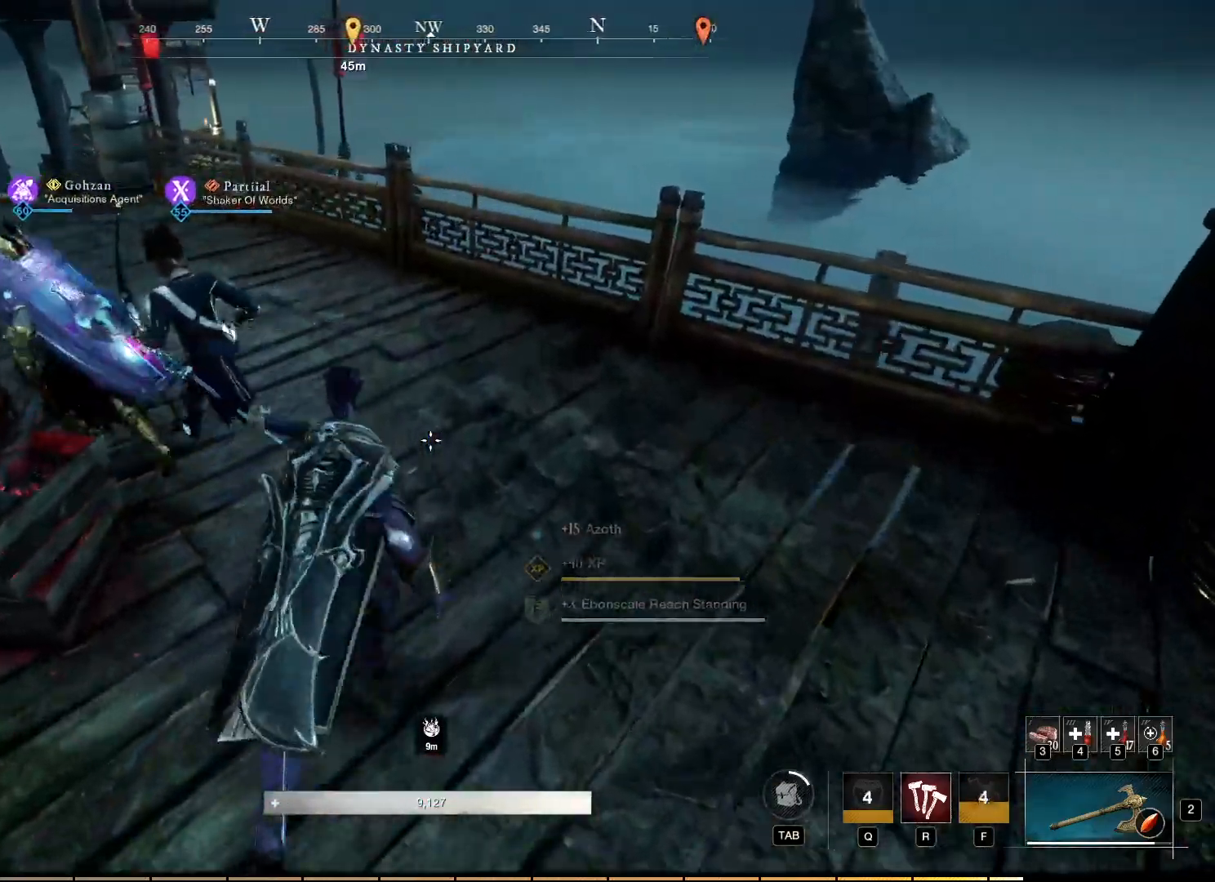
{"keys": ["w"], "mouse": [], "events": []}
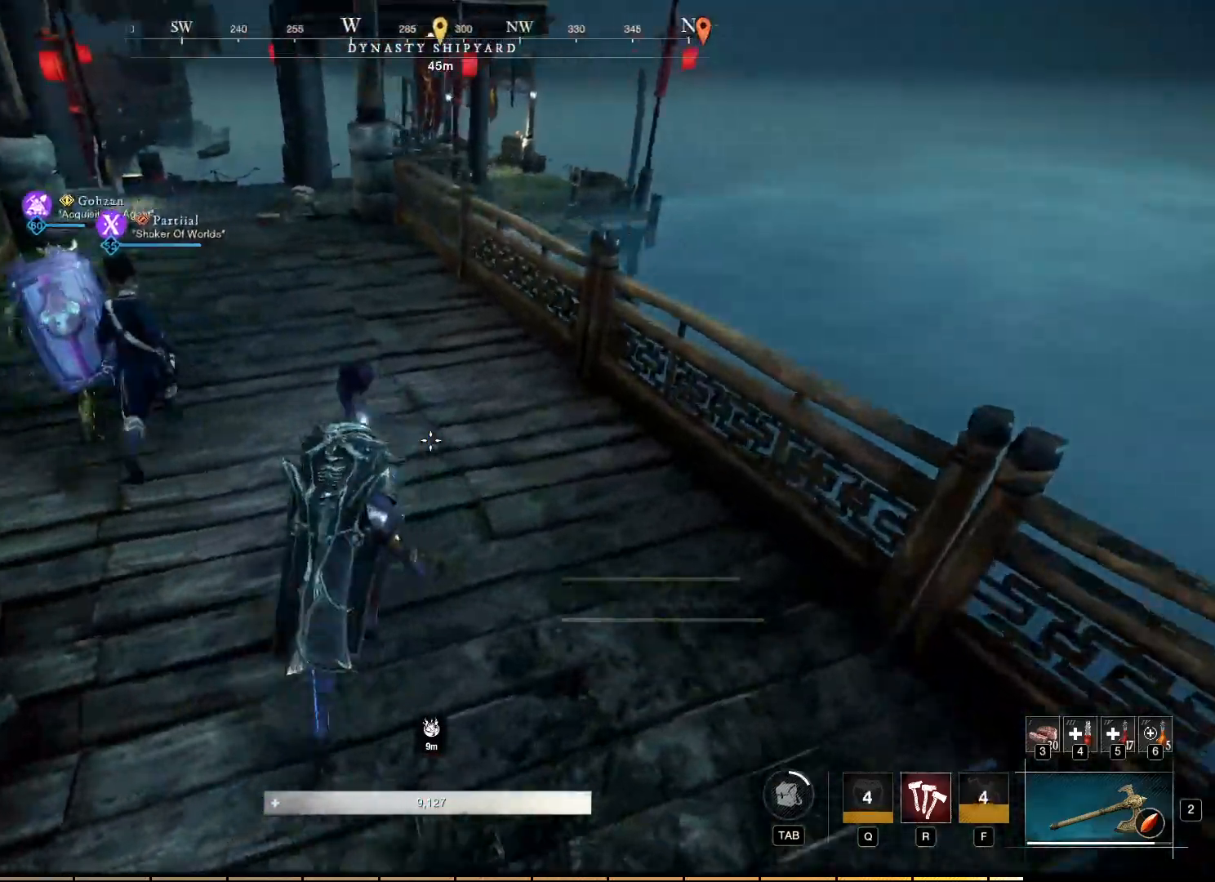
{"keys": ["w"], "mouse": [], "events": []}
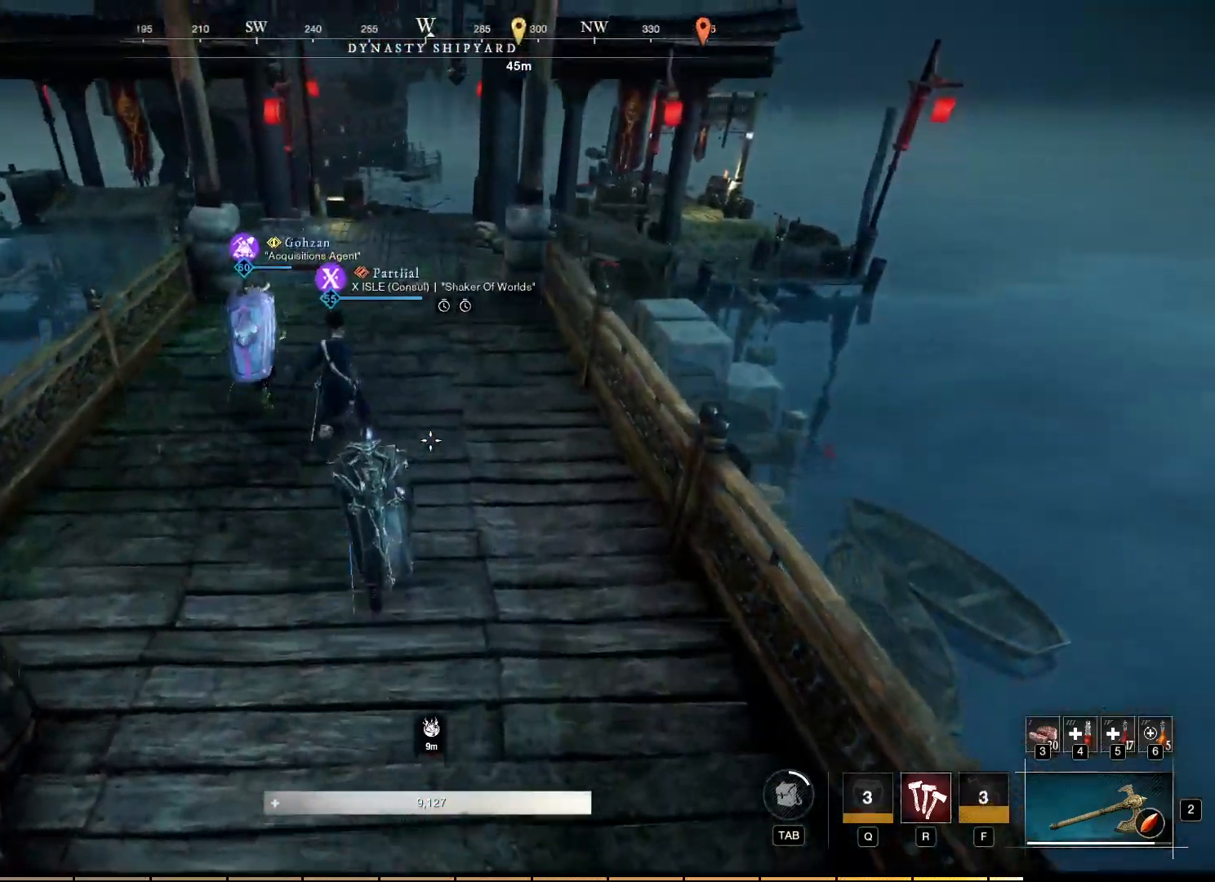
{"keys": ["w"], "mouse": [], "events": []}
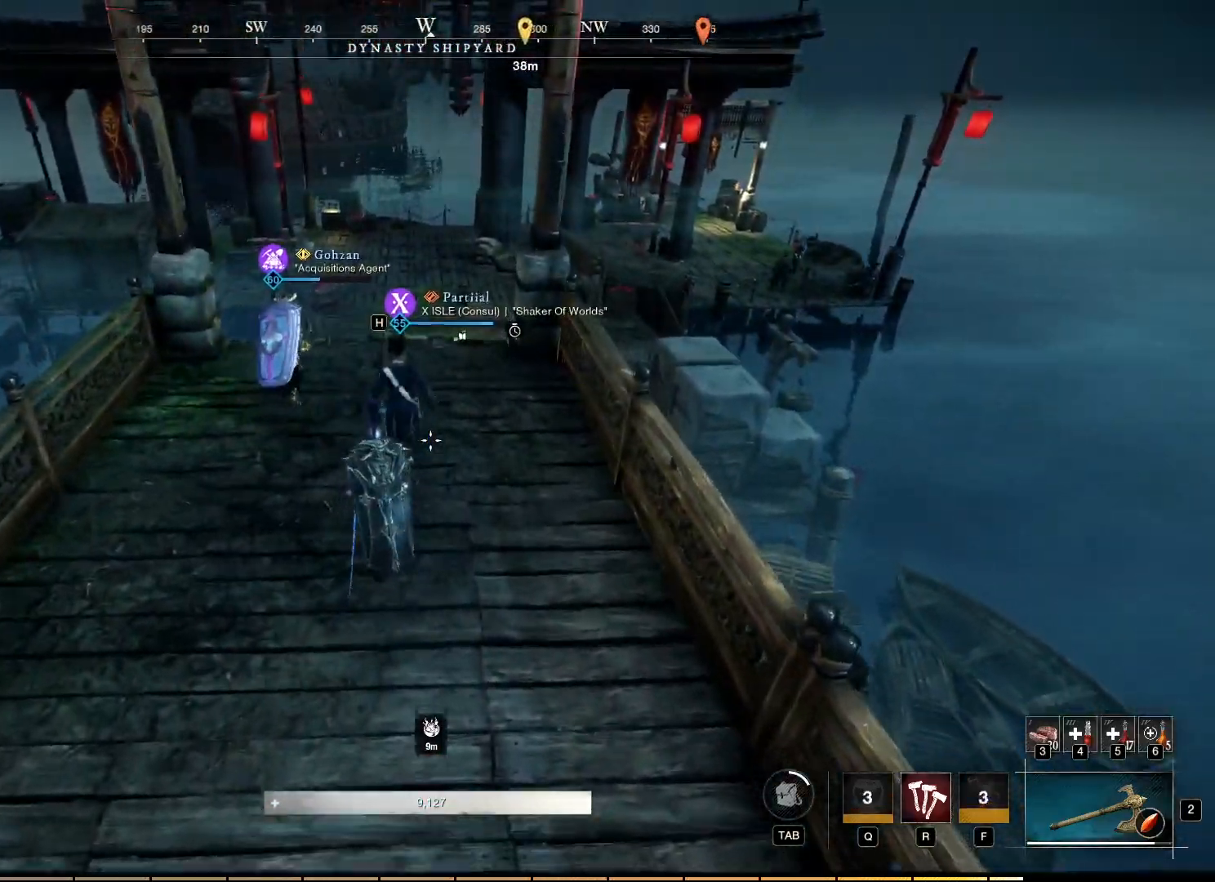
{"keys": ["w"], "mouse": [], "events": []}
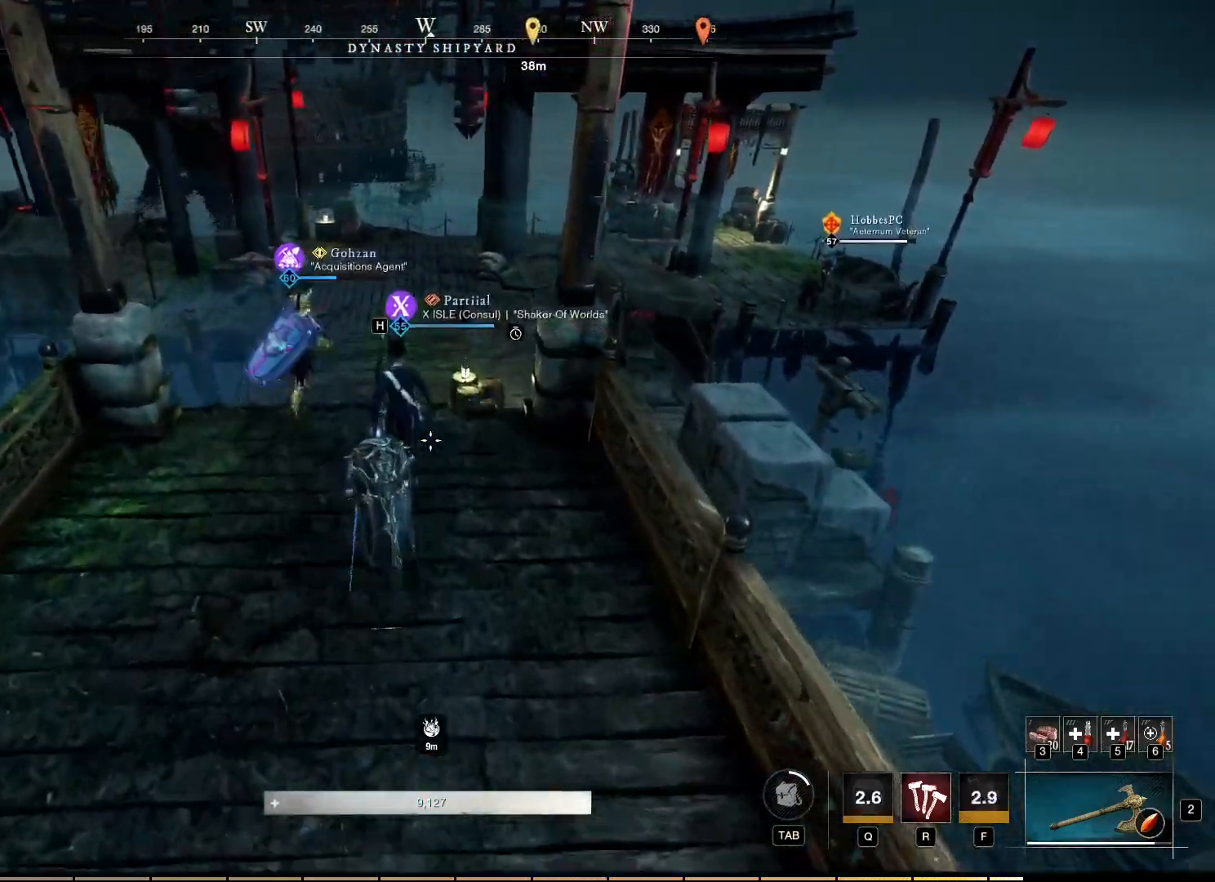
{"keys": ["w"], "mouse": [], "events": []}
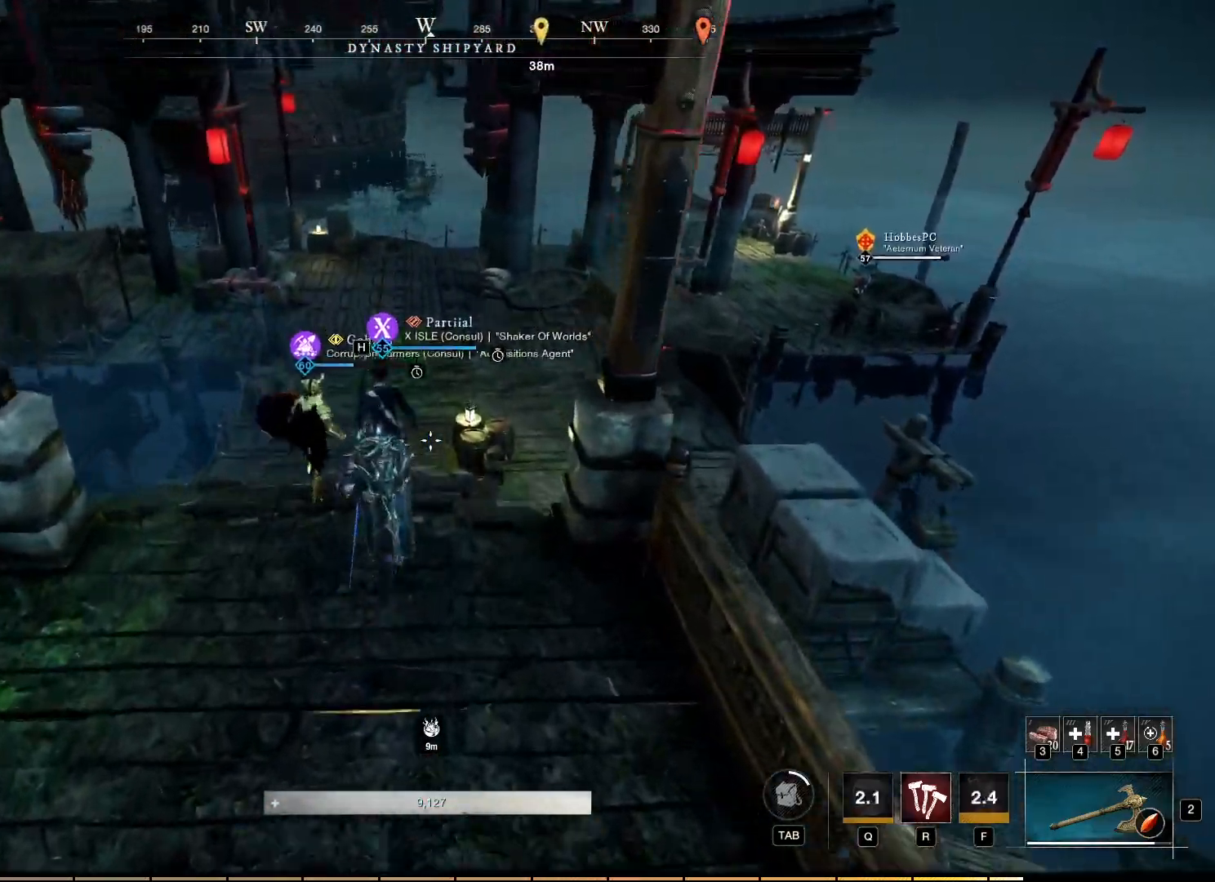
{"keys": ["w"], "mouse": [], "events": []}
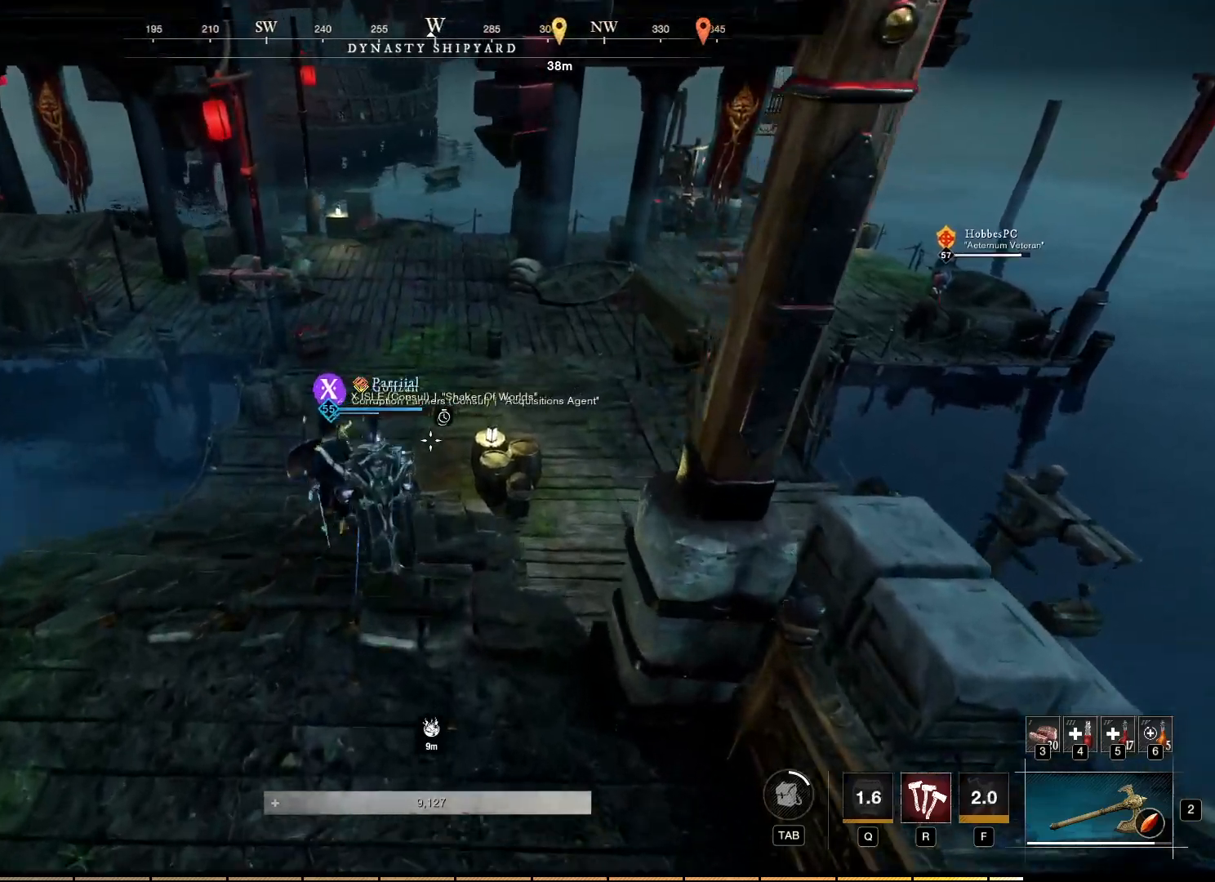
{"keys": ["w"], "mouse": [], "events": []}
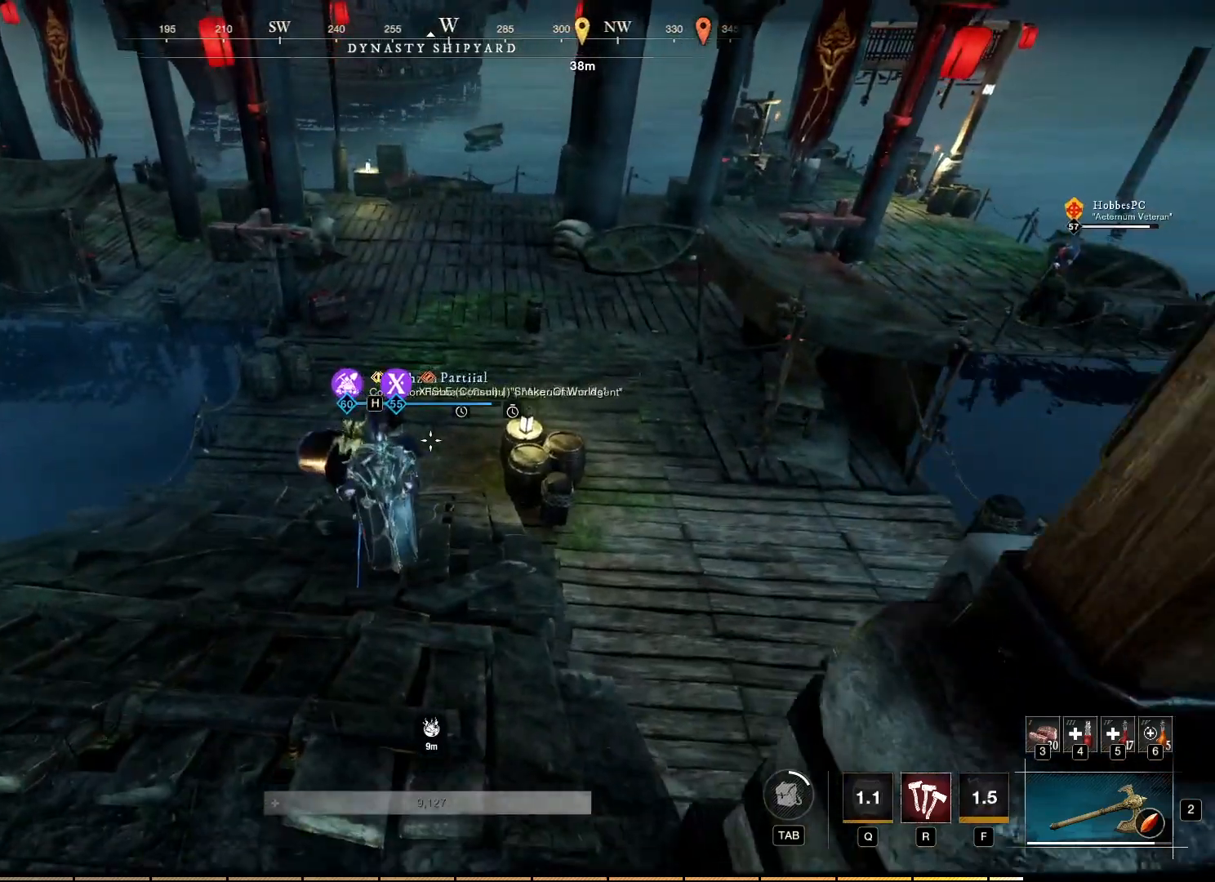
{"keys": ["w"], "mouse": [], "events": []}
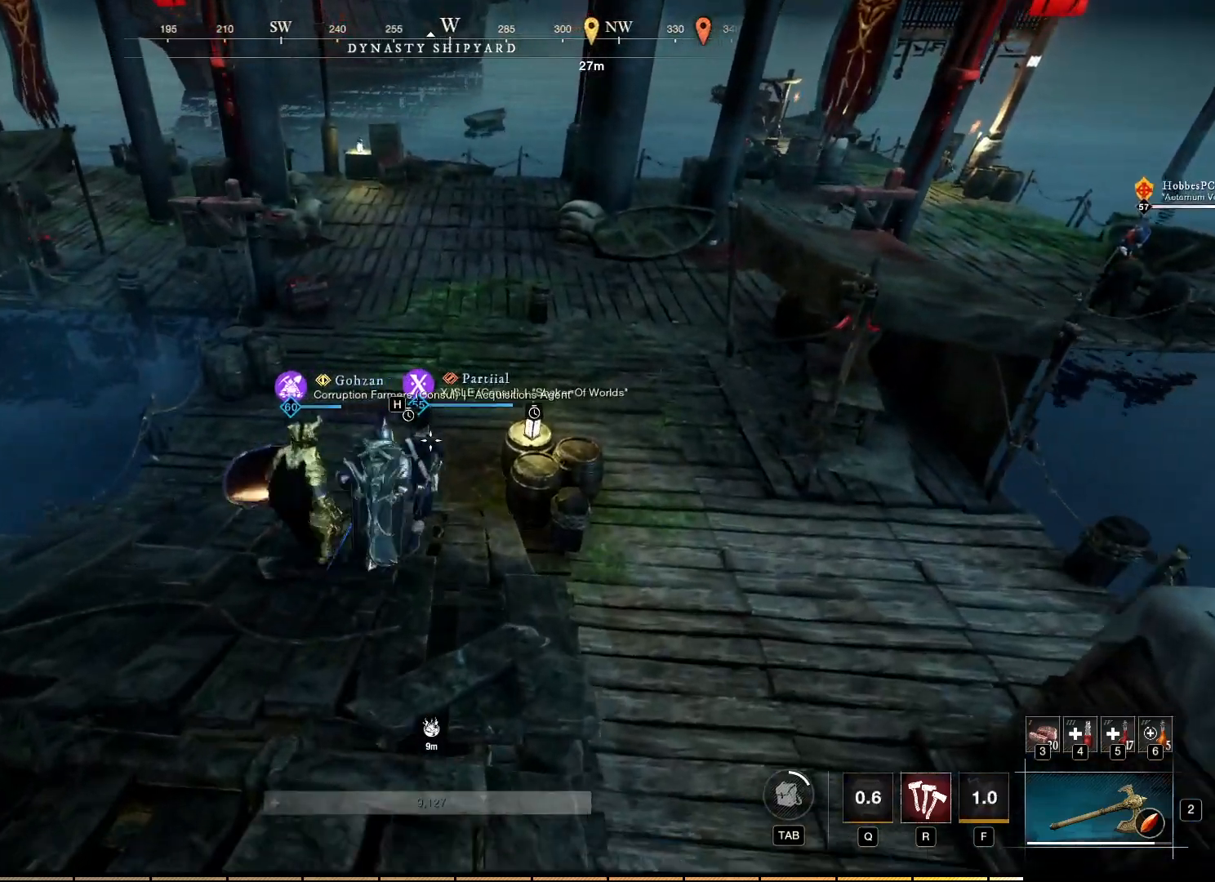
{"keys": ["w"], "mouse": [], "events": []}
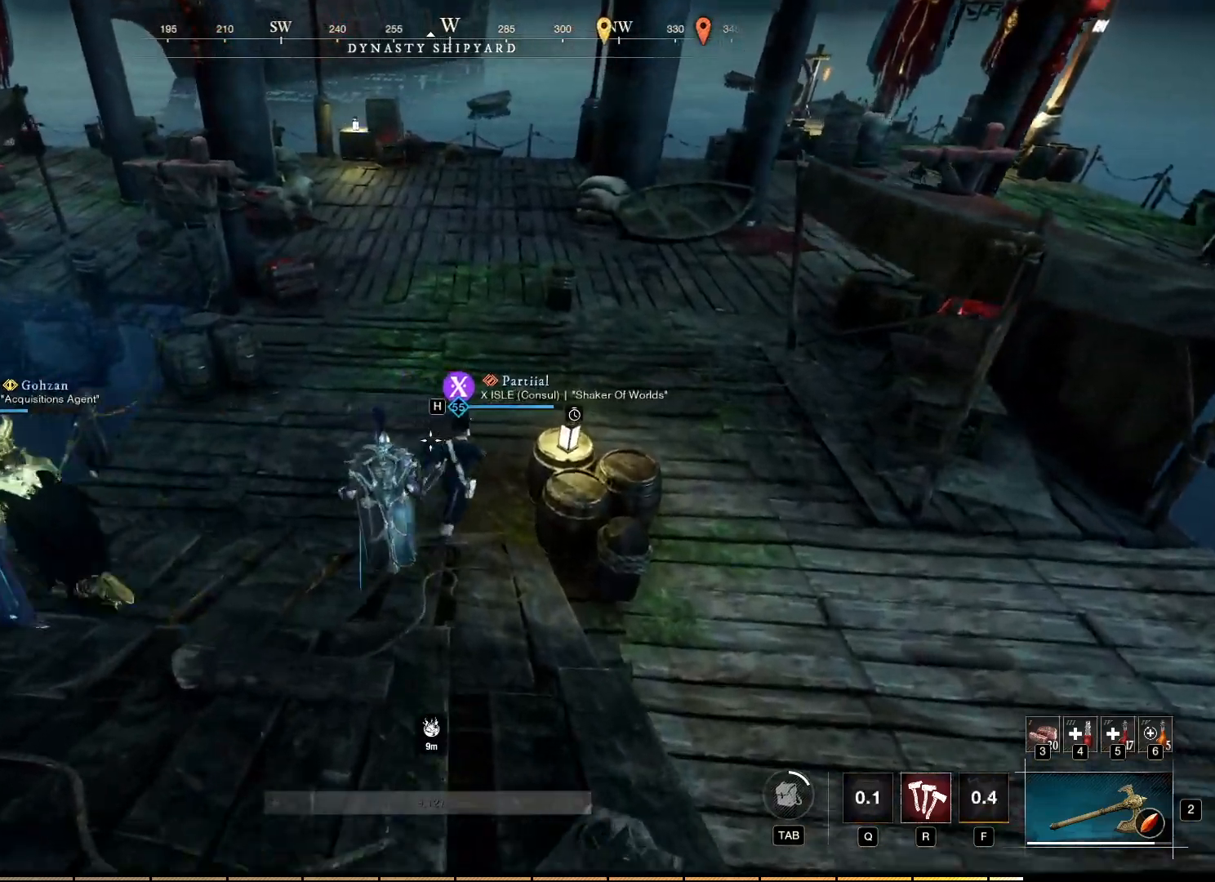
{"keys": ["w"], "mouse": [], "events": []}
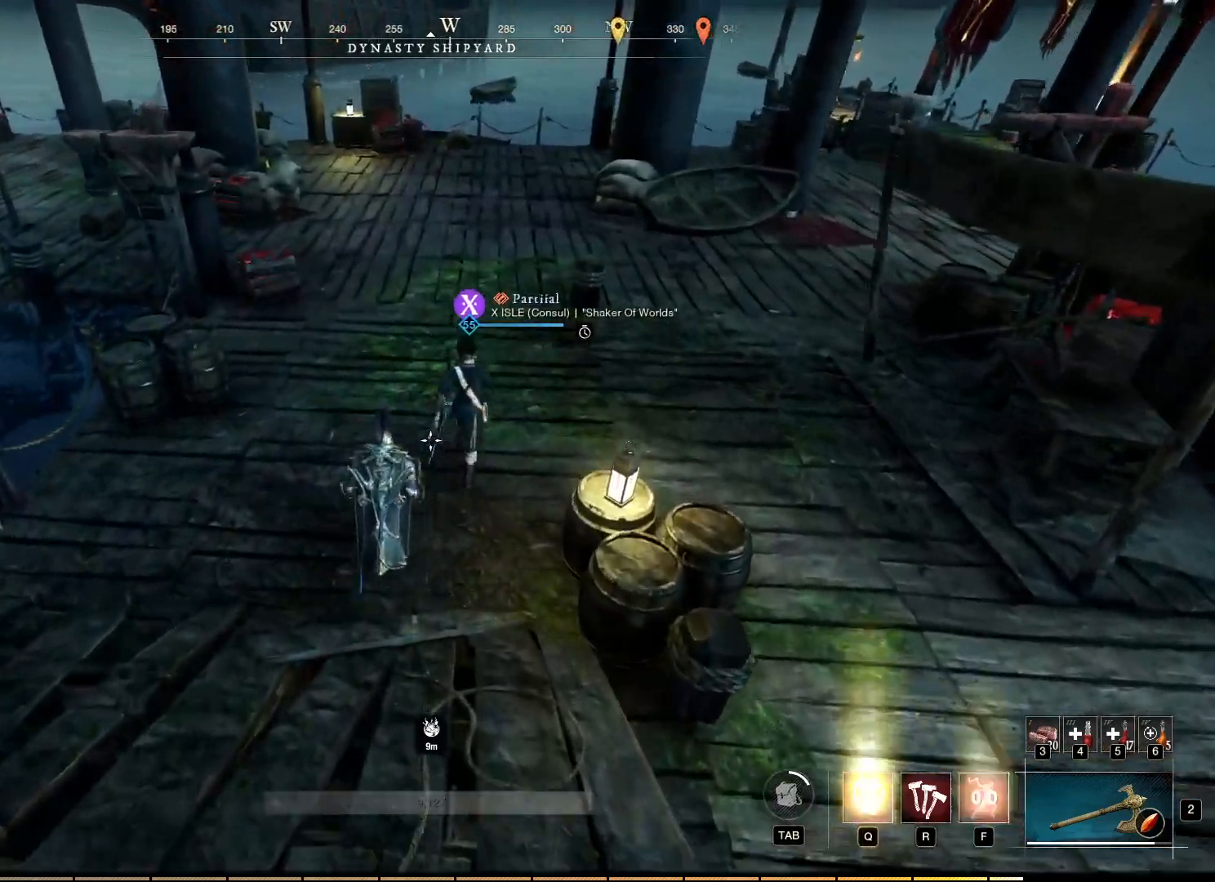
{"keys": [], "mouse": [], "events": [[100, "w", "up"]]}
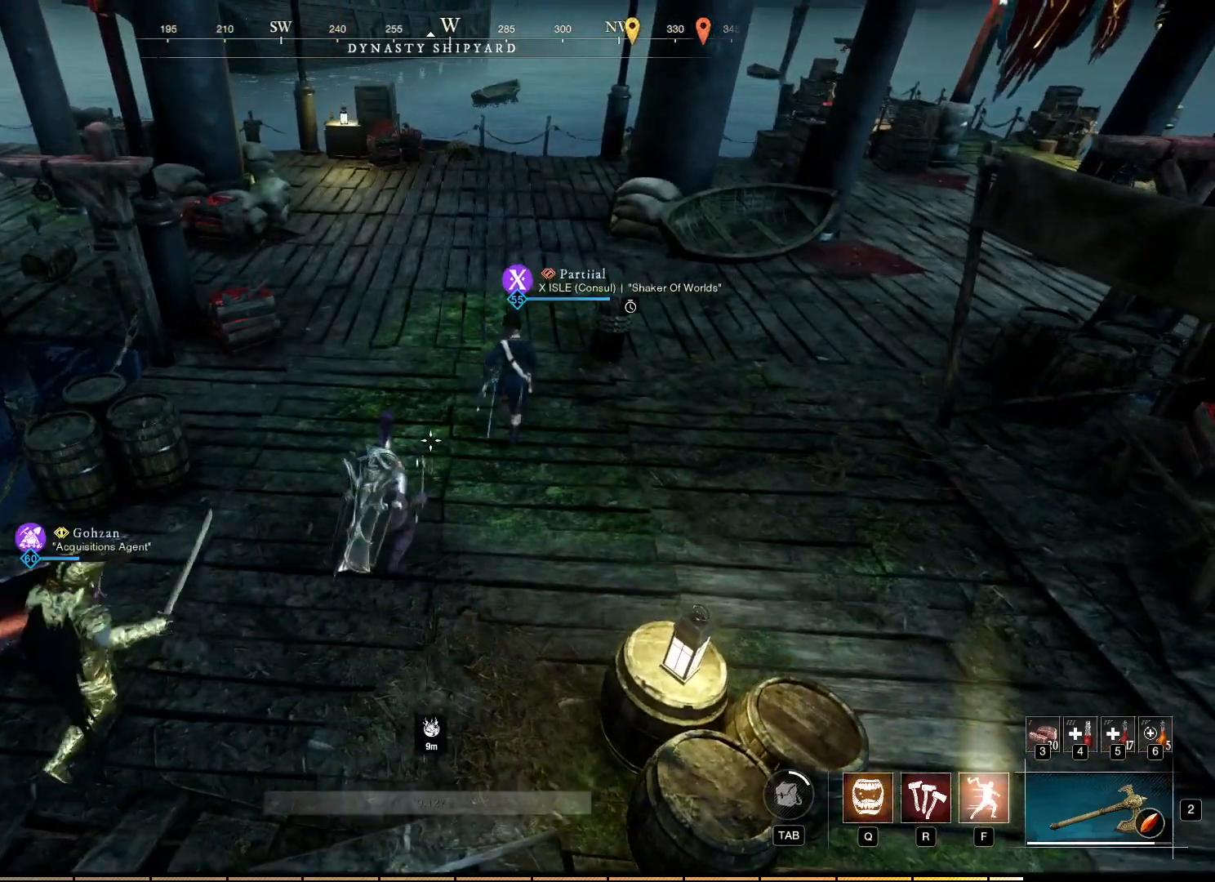
{"keys": [], "mouse": [], "events": []}
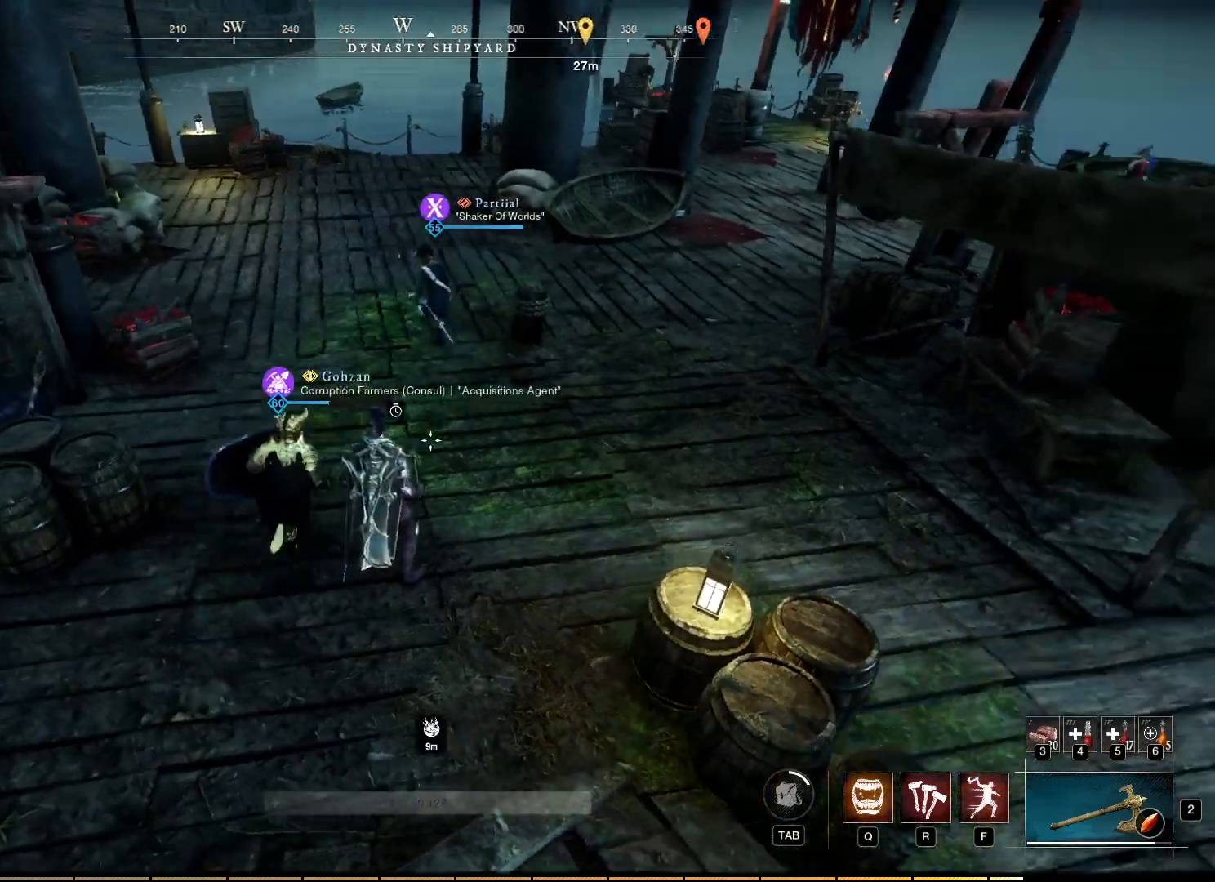
{"keys": ["w"], "mouse": [], "events": [[250, "w", "down"]]}
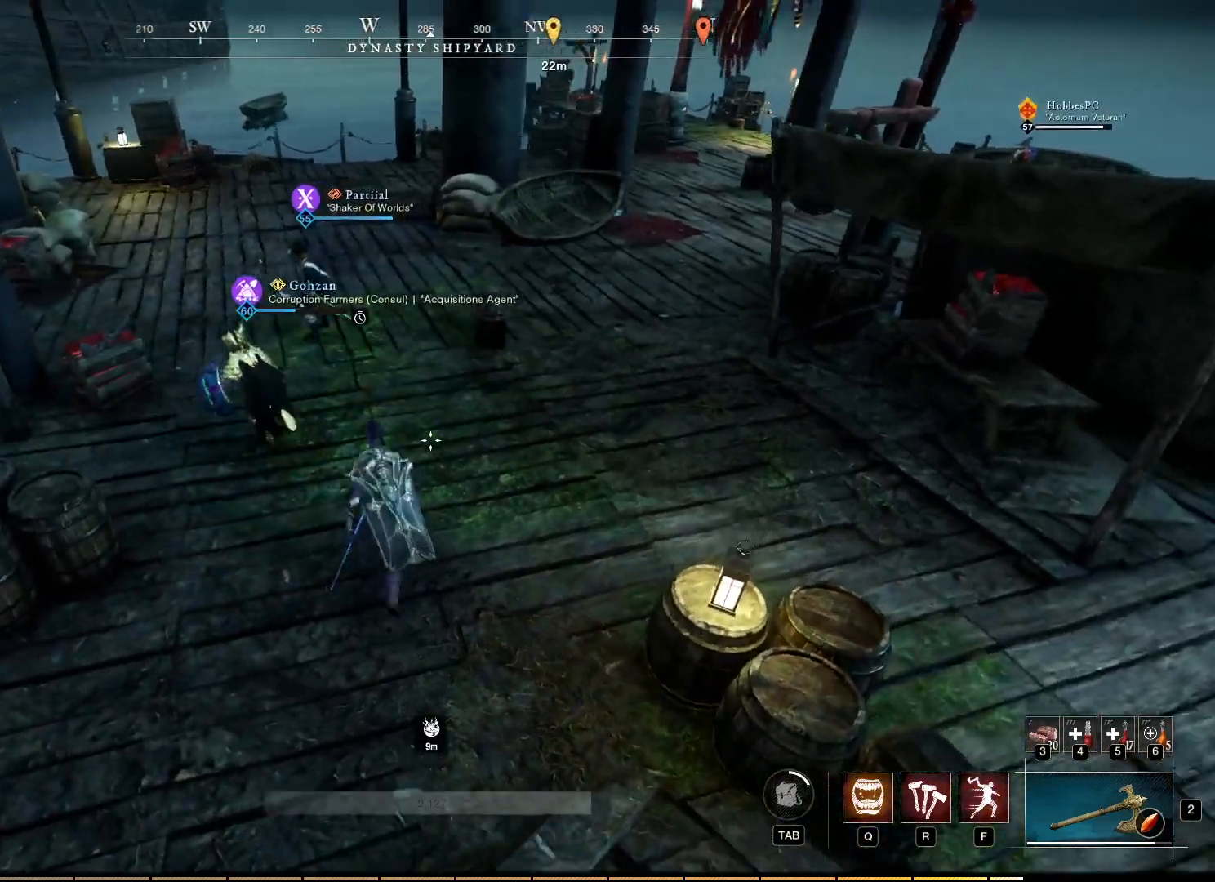
{"keys": ["w"], "mouse": [], "events": []}
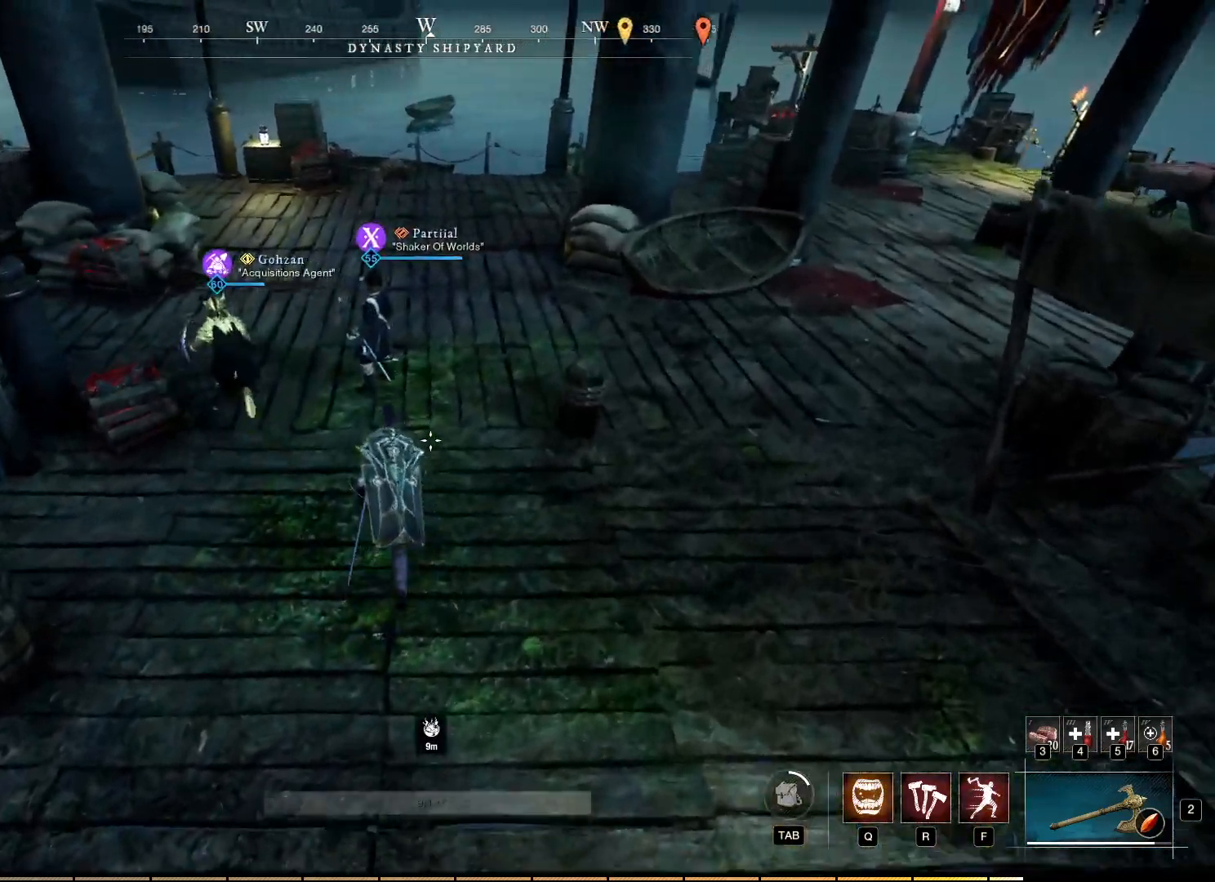
{"keys": ["w"], "mouse": [], "events": []}
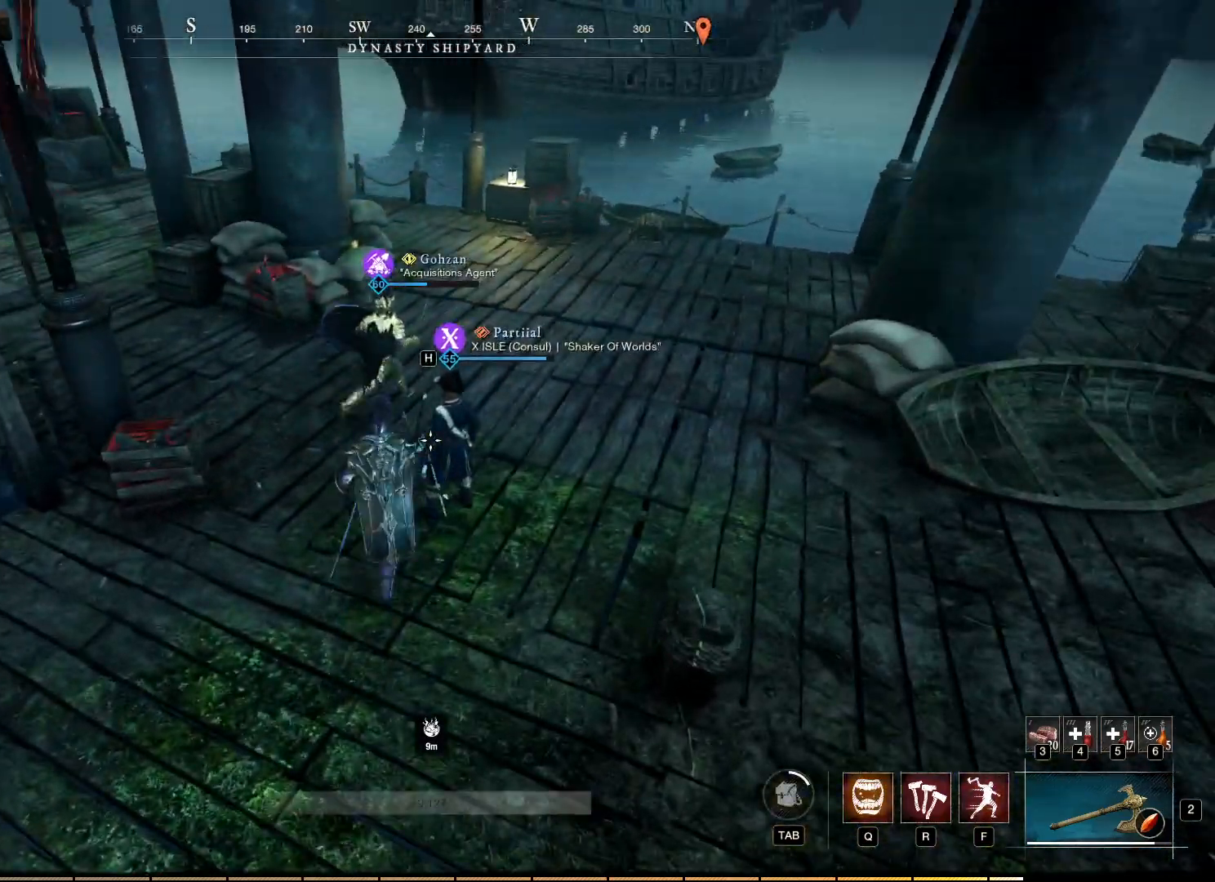
{"keys": ["w"], "mouse": [], "events": []}
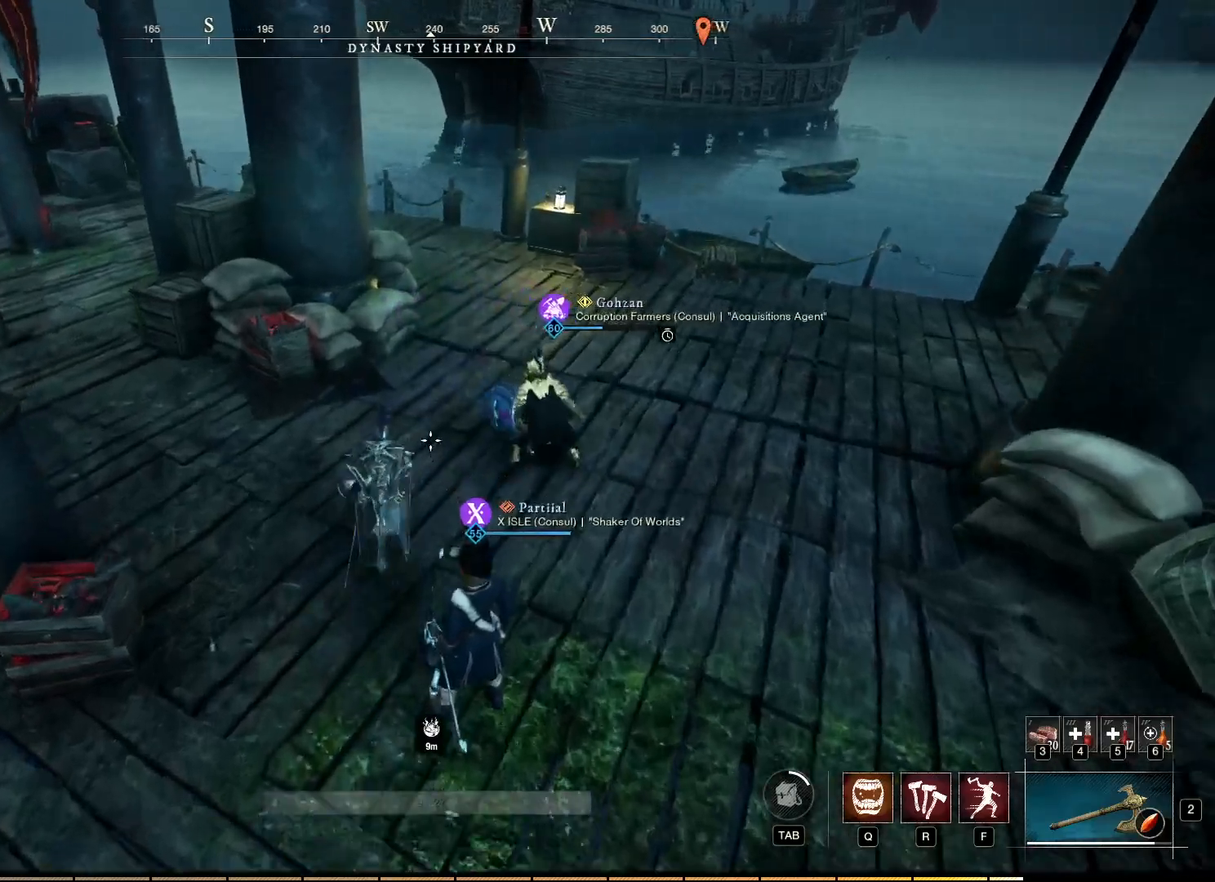
{"keys": ["d", "w"], "mouse": [], "events": [[133, "d", "down"]]}
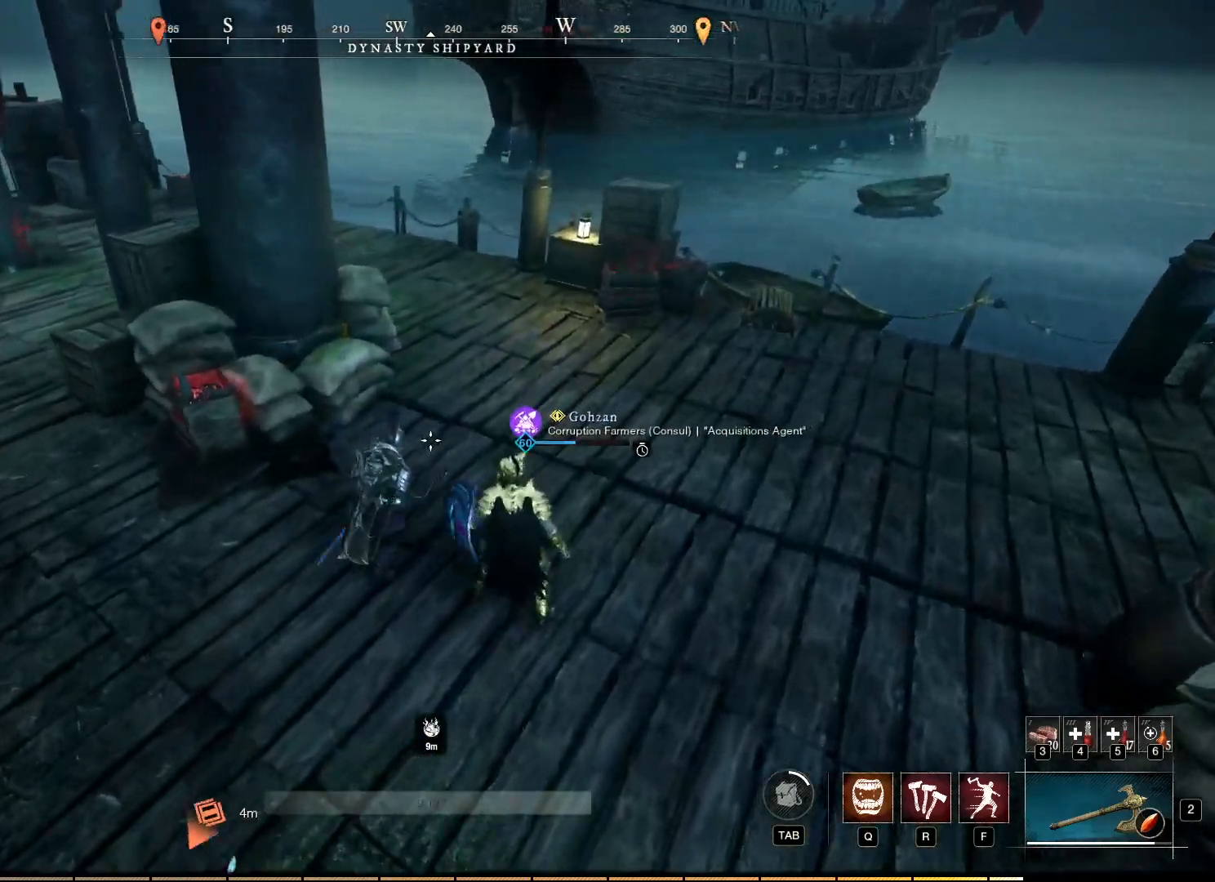
{"keys": ["d", "w"], "mouse": [], "events": []}
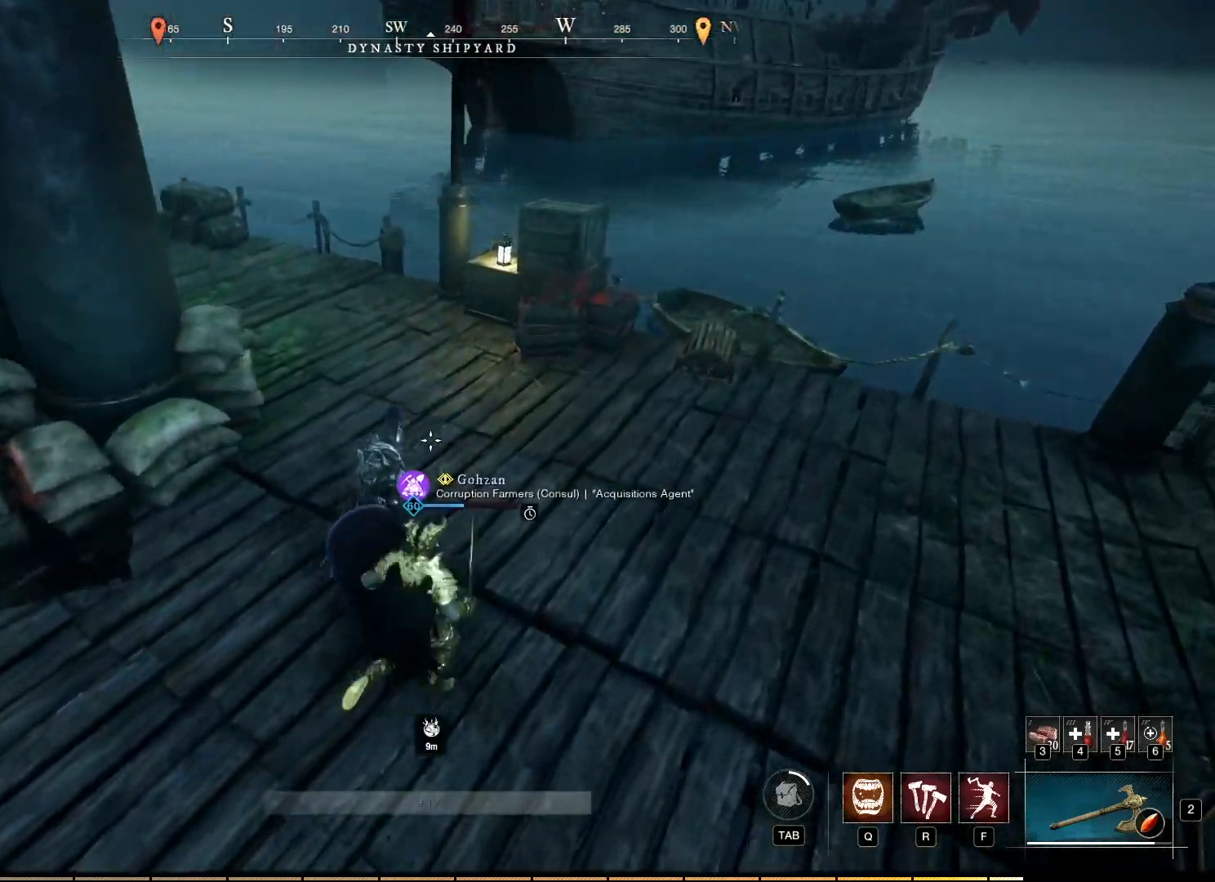
{"keys": ["d", "w"], "mouse": [], "events": []}